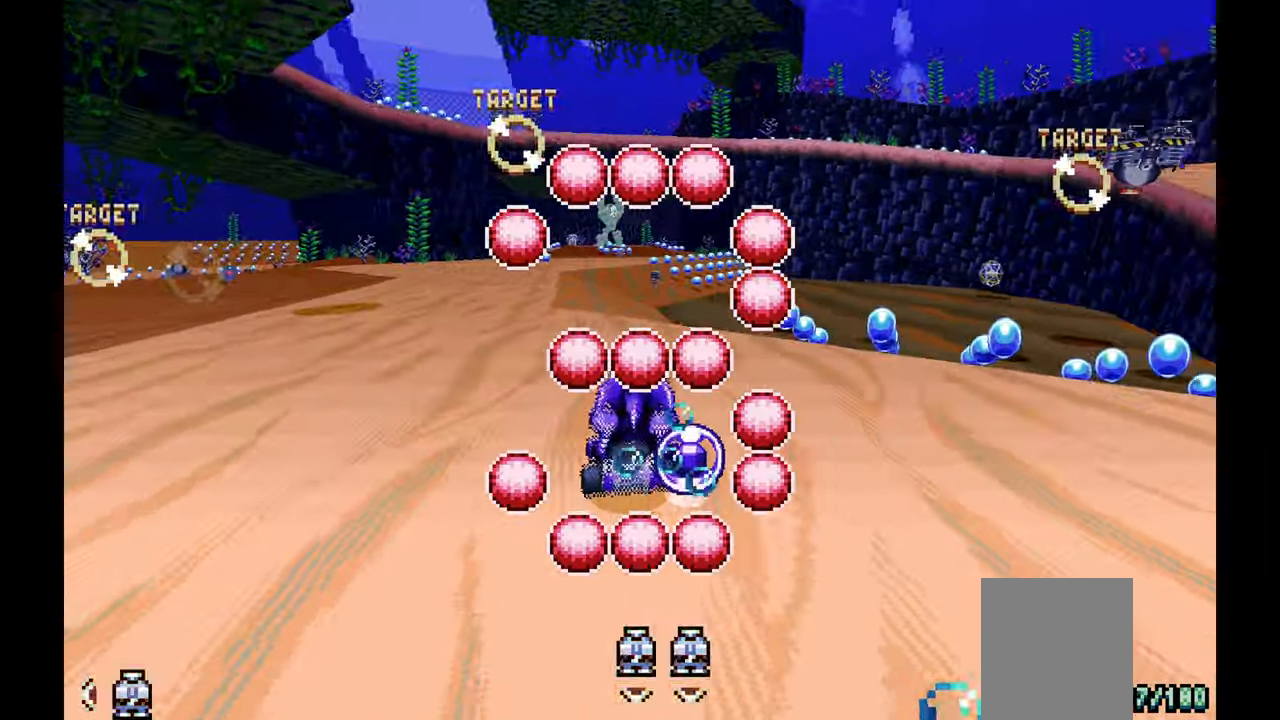
Gameplay with a controller; each line is a JSON object with the inputs held at the frame after it. "events" lists button and stick changes between this image and that frame as [ms after this image, input, new state], when the widget could be followed in between. Not read: B C DPAD_DOWN DPAD_UP HOME L1 L3 R1 R3 SELECT START X.
{"buttons": ["A"], "left_stick": "right"}
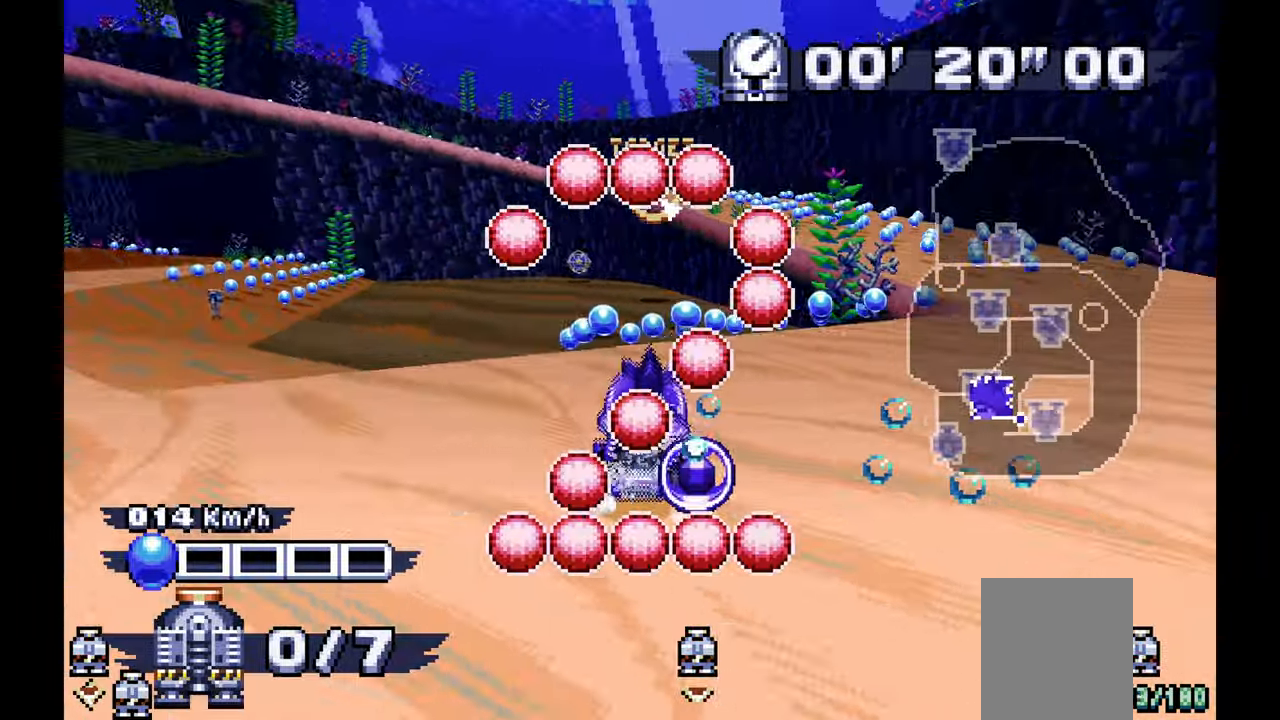
{"buttons": ["A"], "left_stick": "center", "events": [[33, "left_stick", "center"]]}
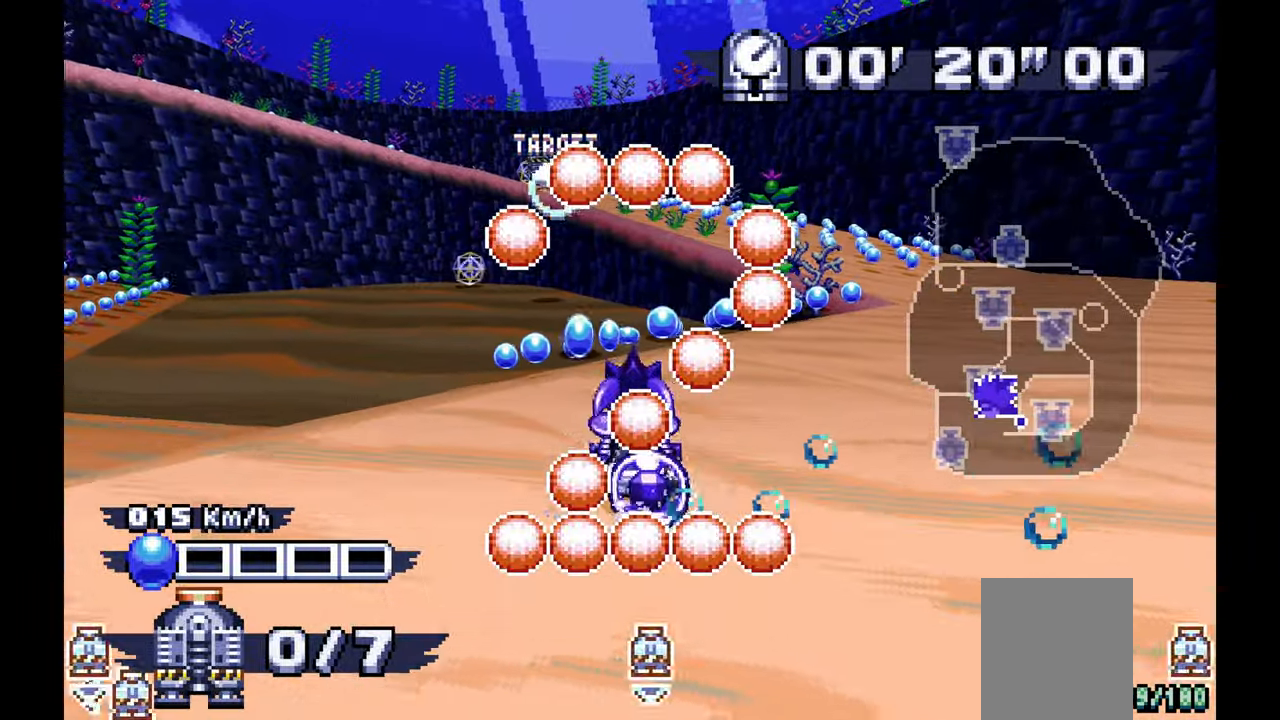
{"buttons": ["A"], "left_stick": "center", "events": [[50, "left_stick", "up-left"], [233, "left_stick", "center"]]}
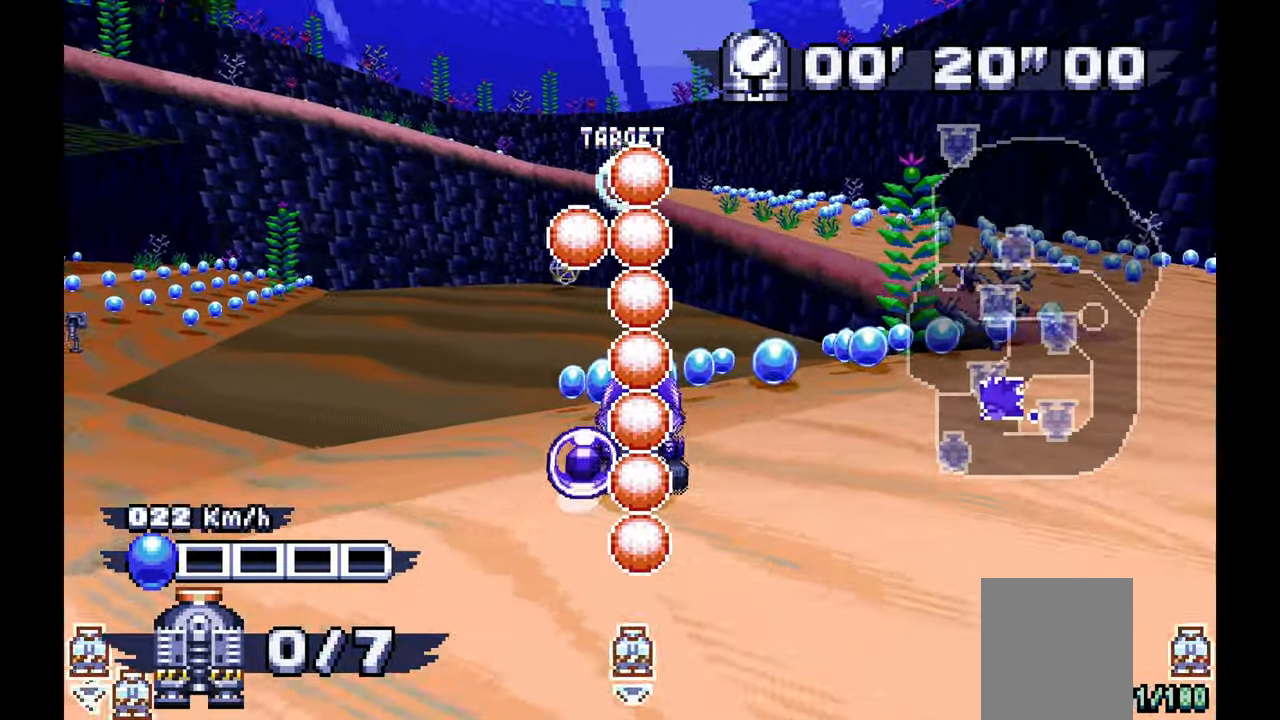
{"buttons": ["A"], "left_stick": "center", "events": []}
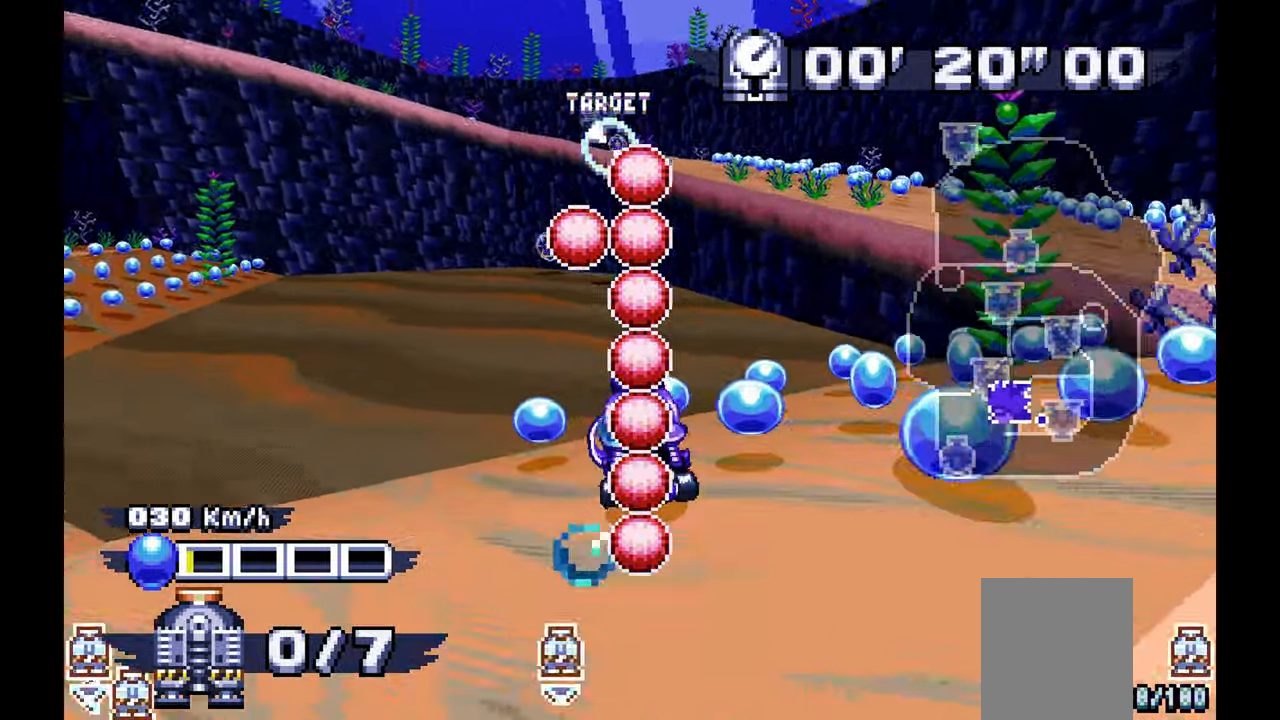
{"buttons": ["A"], "left_stick": "center", "events": [[33, "left_stick", "up-left"], [333, "left_stick", "center"]]}